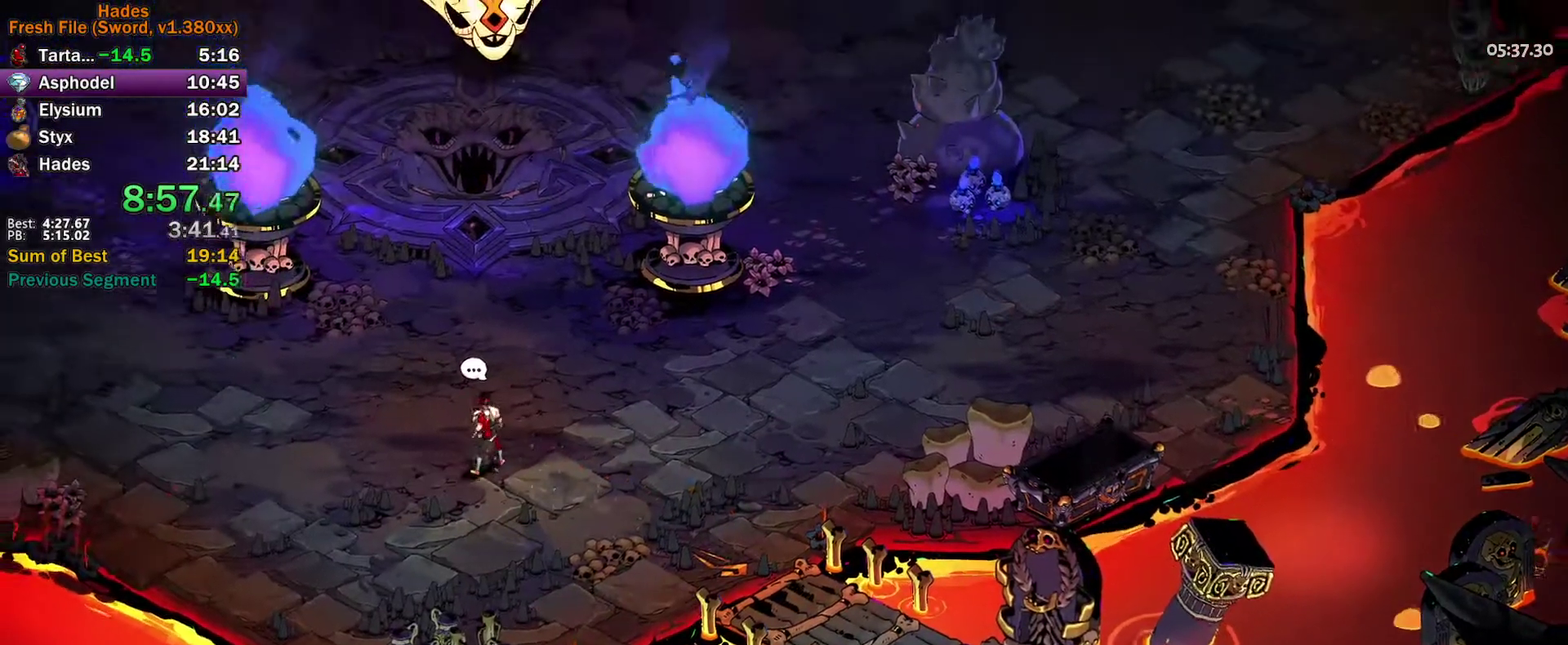
Gameplay with a controller (Xbox layout); each line is a JSON object with the inputs held at the frame after it. "events" lists button and stick changes between this image and that frame as [ms after this image, input, new state], when the widget could be followed in between. Not read: R3 right_stick.
{"buttons": ["A"], "left_stick": "center", "events": [[33, "A", "down"], [100, "A", "up"], [183, "A", "down"], [233, "A", "up"], [333, "A", "down"], [383, "A", "up"], [467, "A", "down"]]}
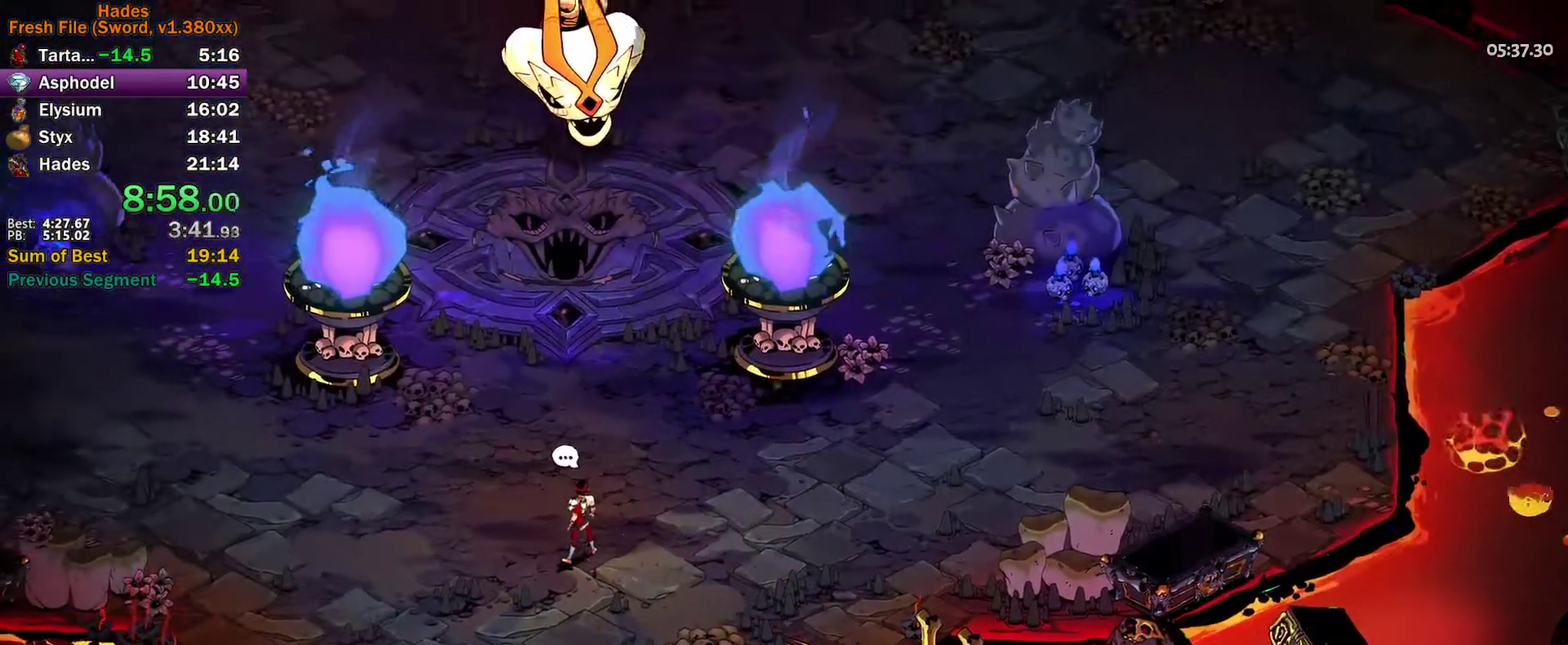
{"buttons": ["A"], "left_stick": "center", "events": [[33, "A", "up"], [133, "A", "down"], [200, "A", "up"], [433, "A", "down"]]}
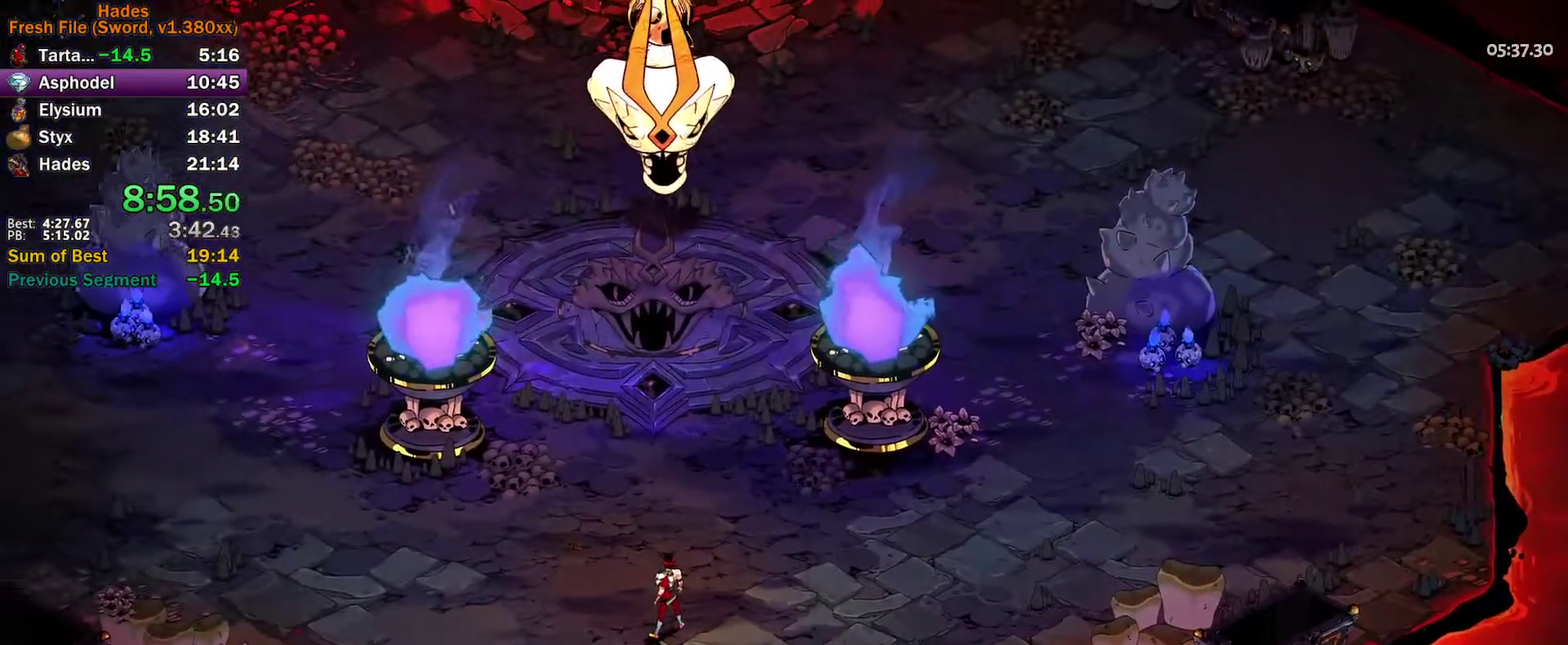
{"buttons": [], "left_stick": "center", "events": [[17, "A", "up"], [117, "A", "down"], [183, "A", "up"], [400, "A", "down"], [450, "A", "up"]]}
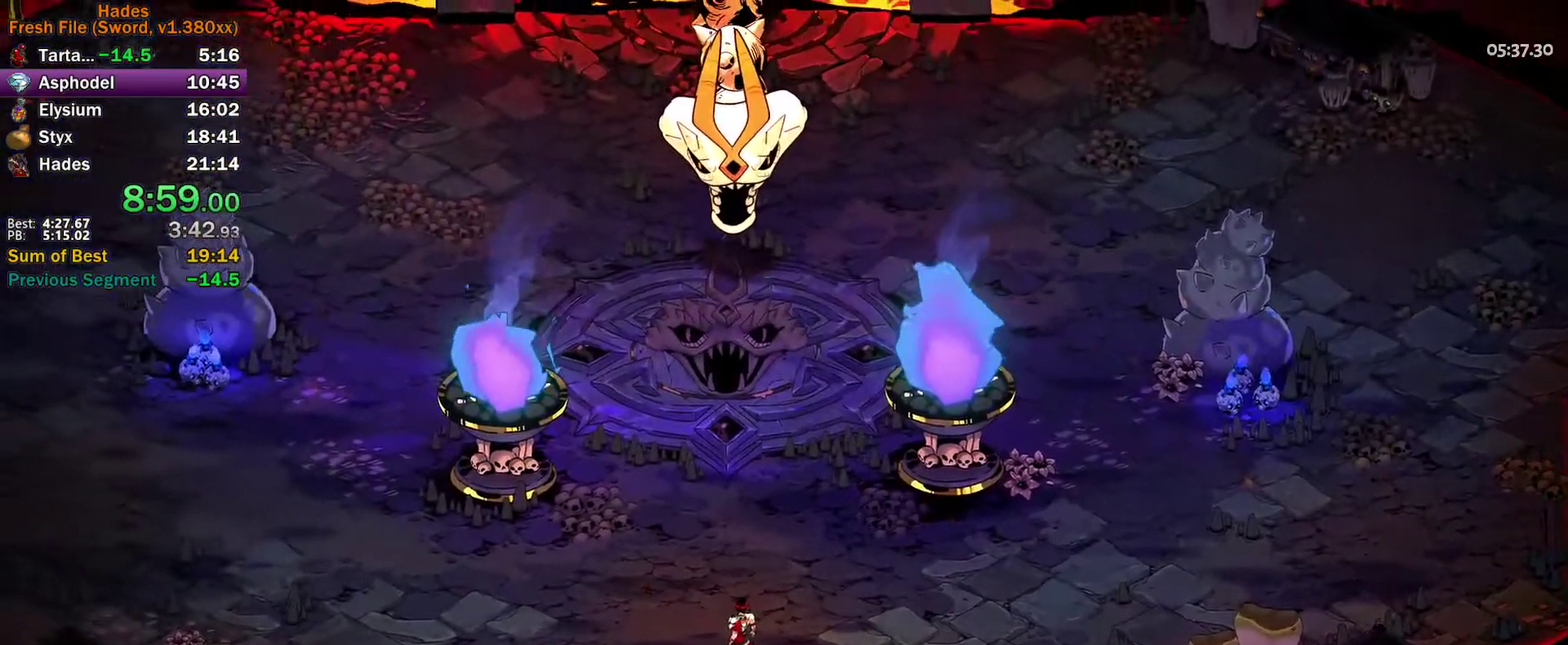
{"buttons": [], "left_stick": "up", "events": [[150, "A", "down"], [233, "A", "up"], [300, "A", "down"], [367, "A", "up"], [417, "left_stick", "up"], [450, "A", "down"], [500, "A", "up"]]}
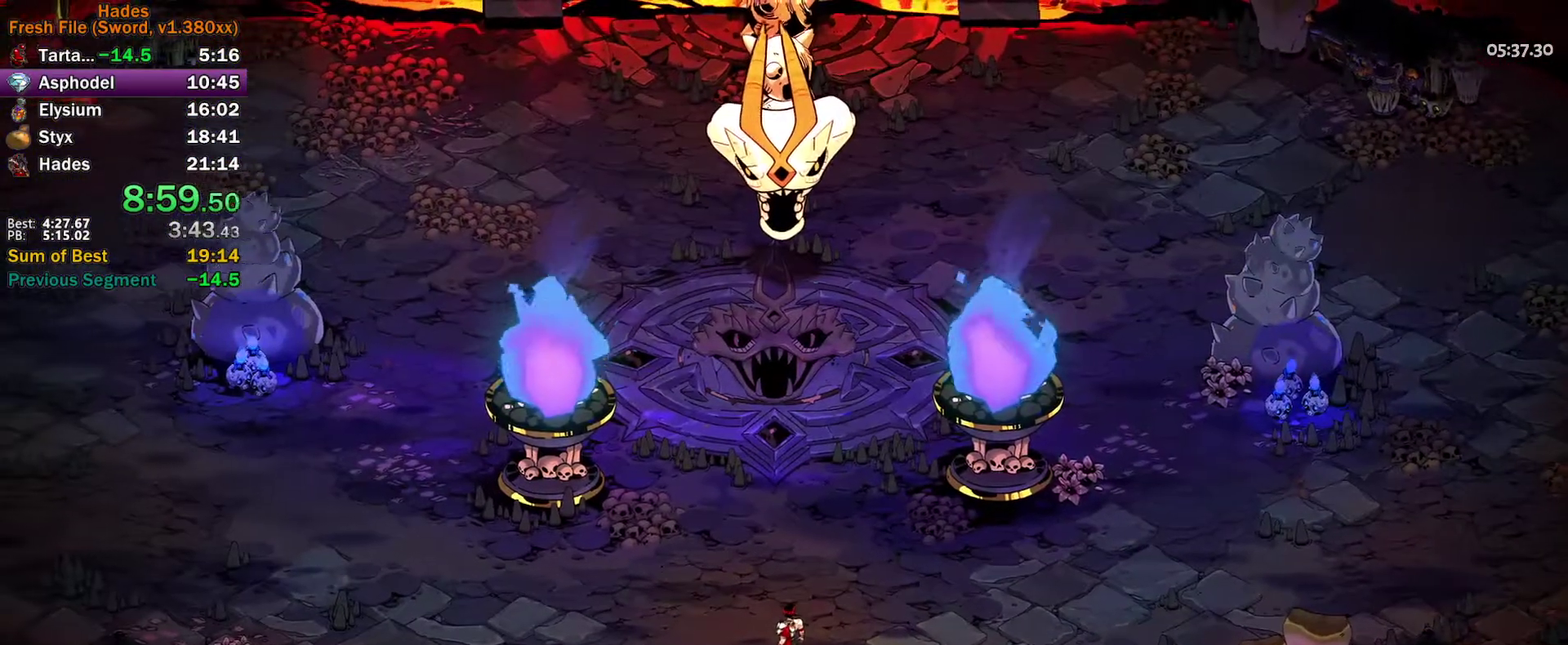
{"buttons": [], "left_stick": "up", "events": [[83, "A", "down"], [150, "A", "up"], [233, "A", "down"], [300, "A", "up"], [383, "A", "down"], [467, "A", "up"]]}
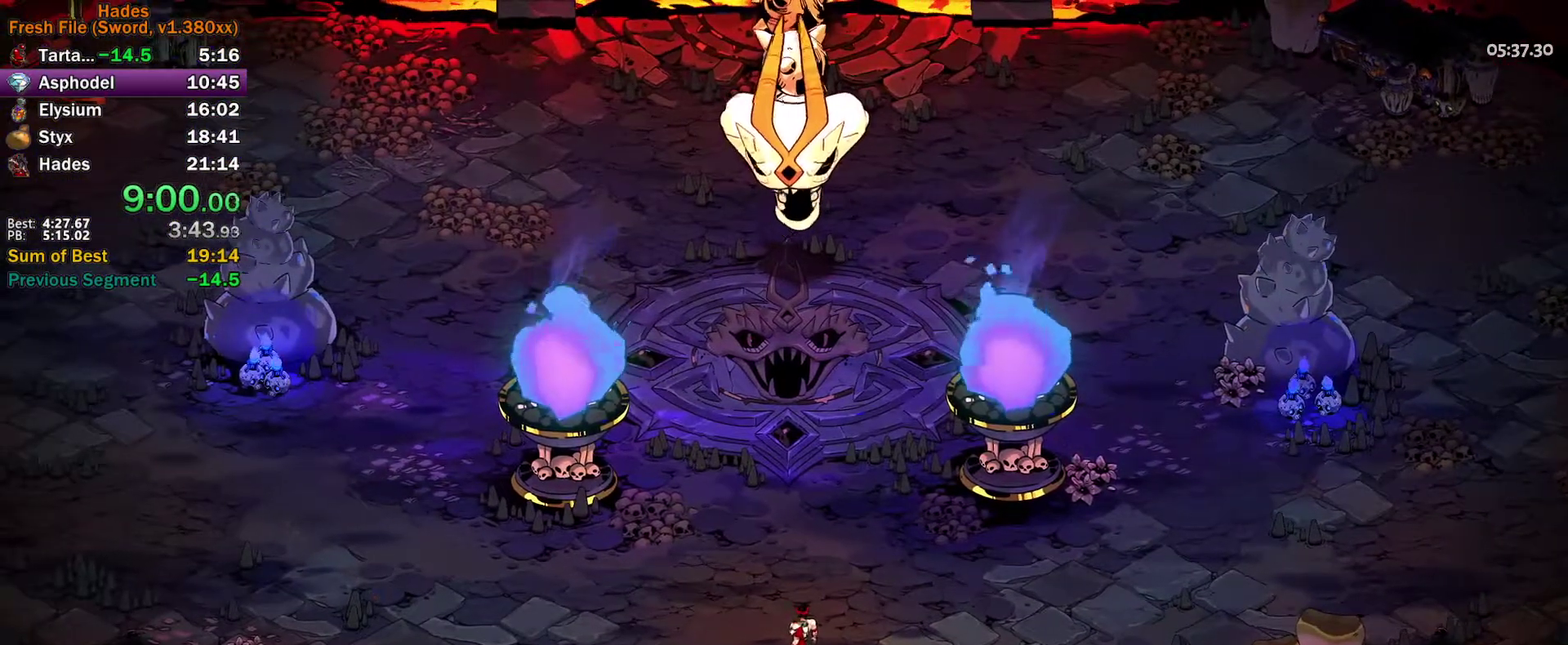
{"buttons": ["A"], "left_stick": "up-right", "events": [[33, "A", "down"], [100, "A", "up"], [183, "A", "down"], [233, "A", "up"], [317, "A", "down"], [367, "left_stick", "up-right"], [383, "A", "up"], [450, "A", "down"]]}
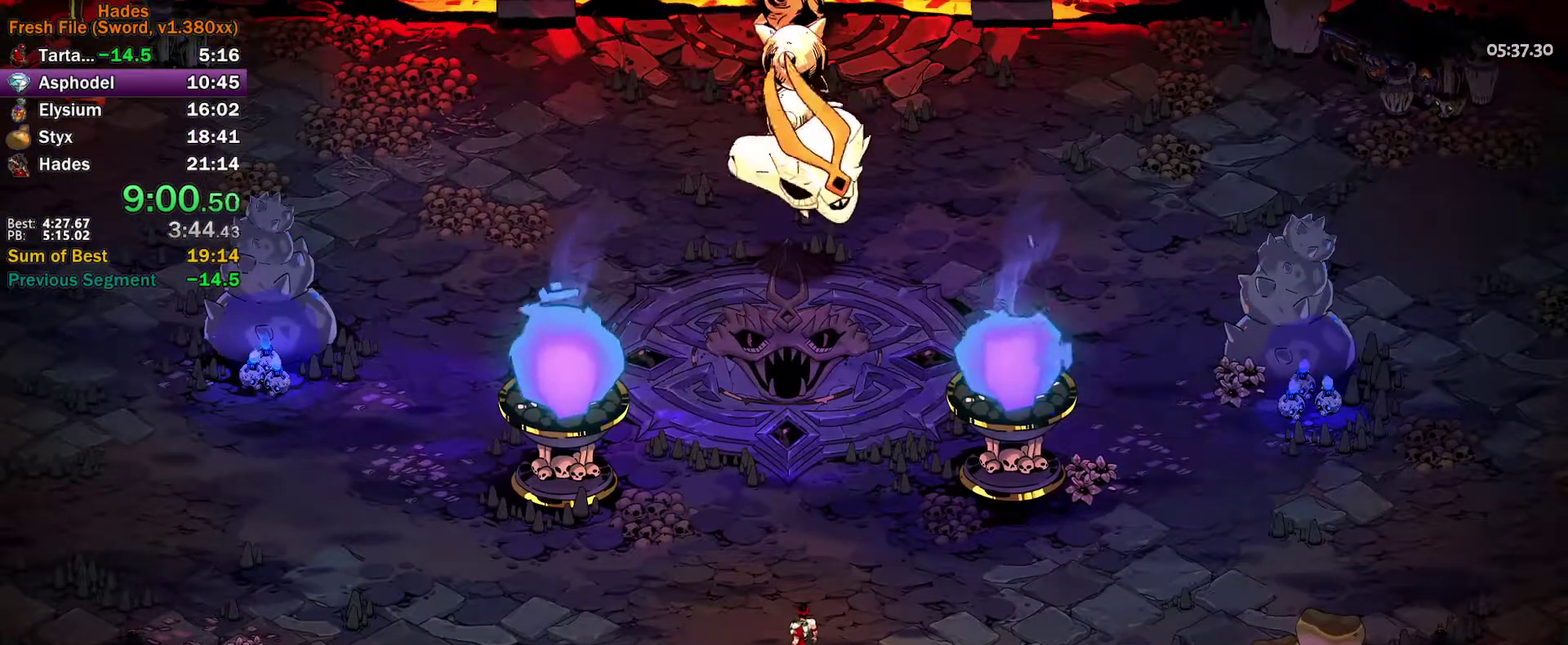
{"buttons": [], "left_stick": "up", "events": [[17, "A", "up"], [83, "A", "down"], [150, "A", "up"], [233, "A", "down"], [300, "A", "up"], [333, "left_stick", "up"]]}
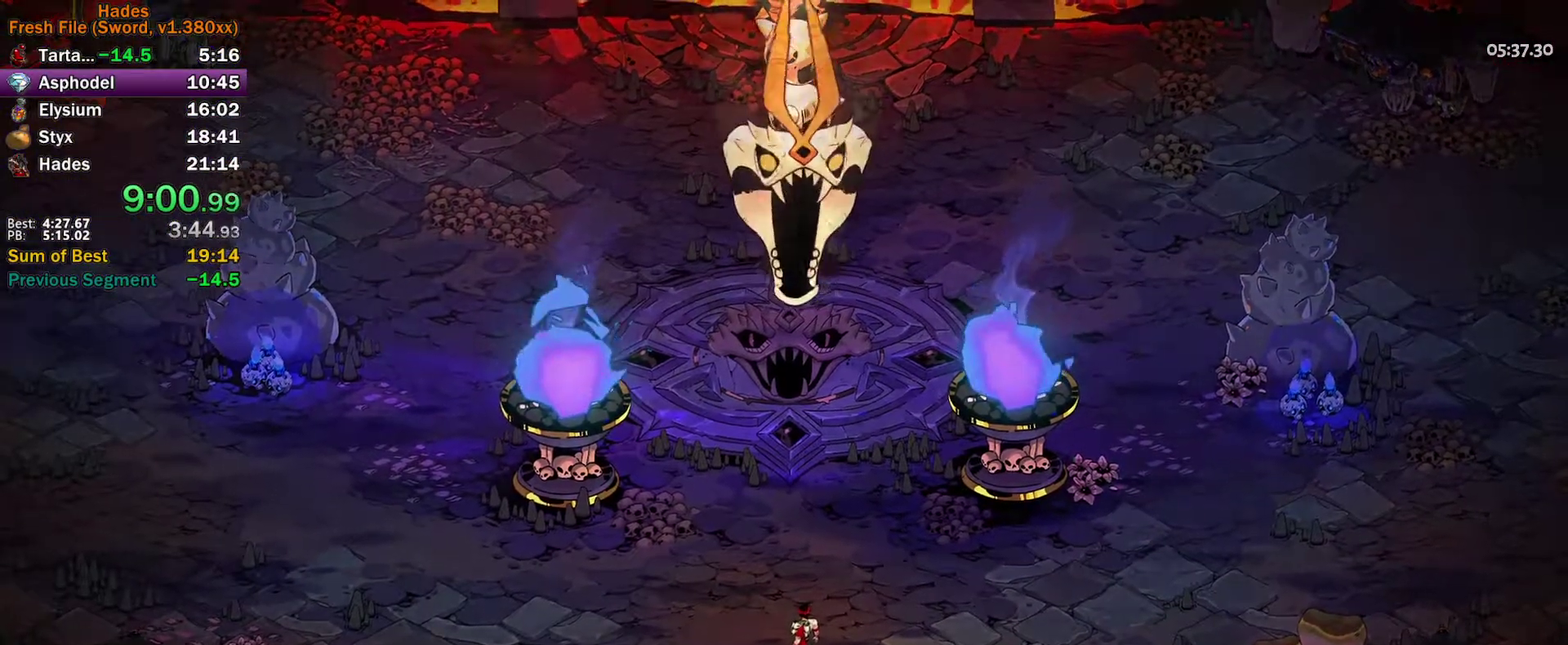
{"buttons": [], "left_stick": "up", "events": []}
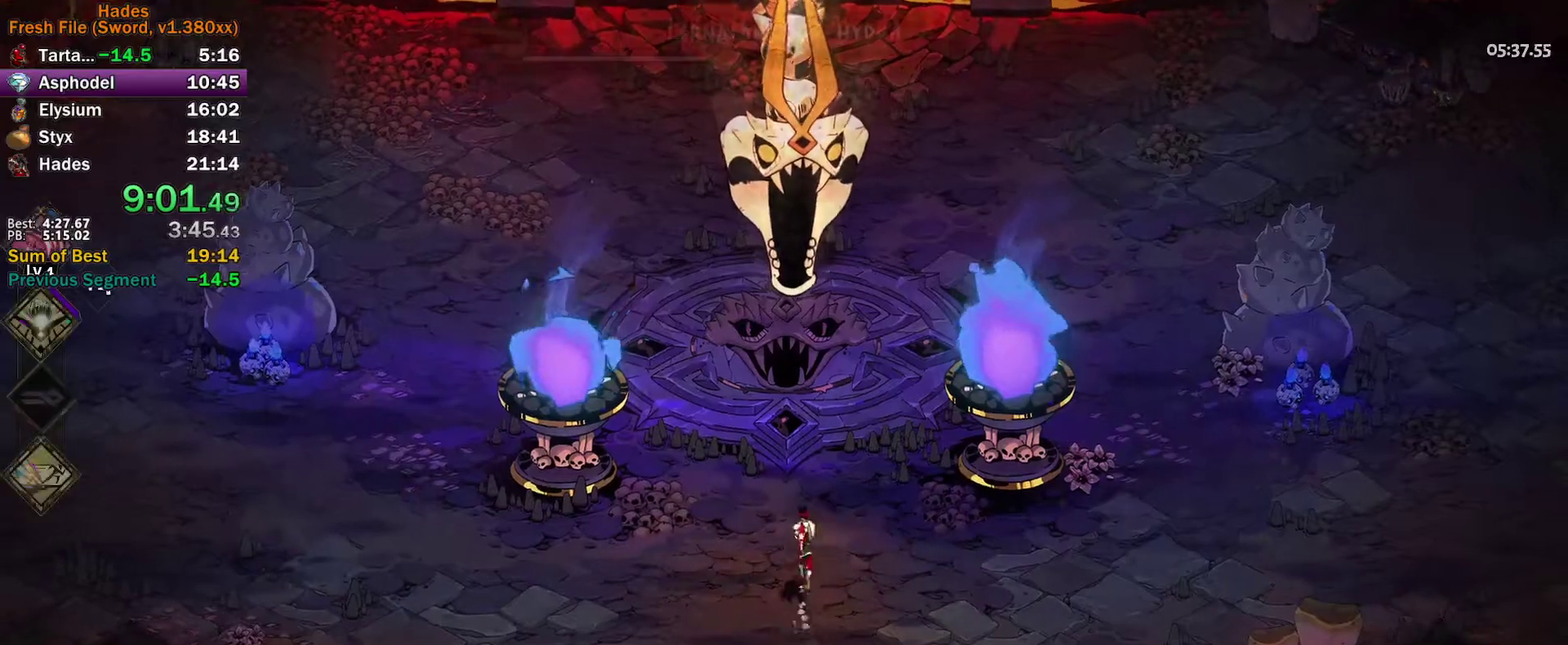
{"buttons": ["Y"], "left_stick": "up", "events": [[83, "A", "down"], [83, "X", "down"], [200, "X", "up"], [217, "A", "up"], [300, "Y", "down"]]}
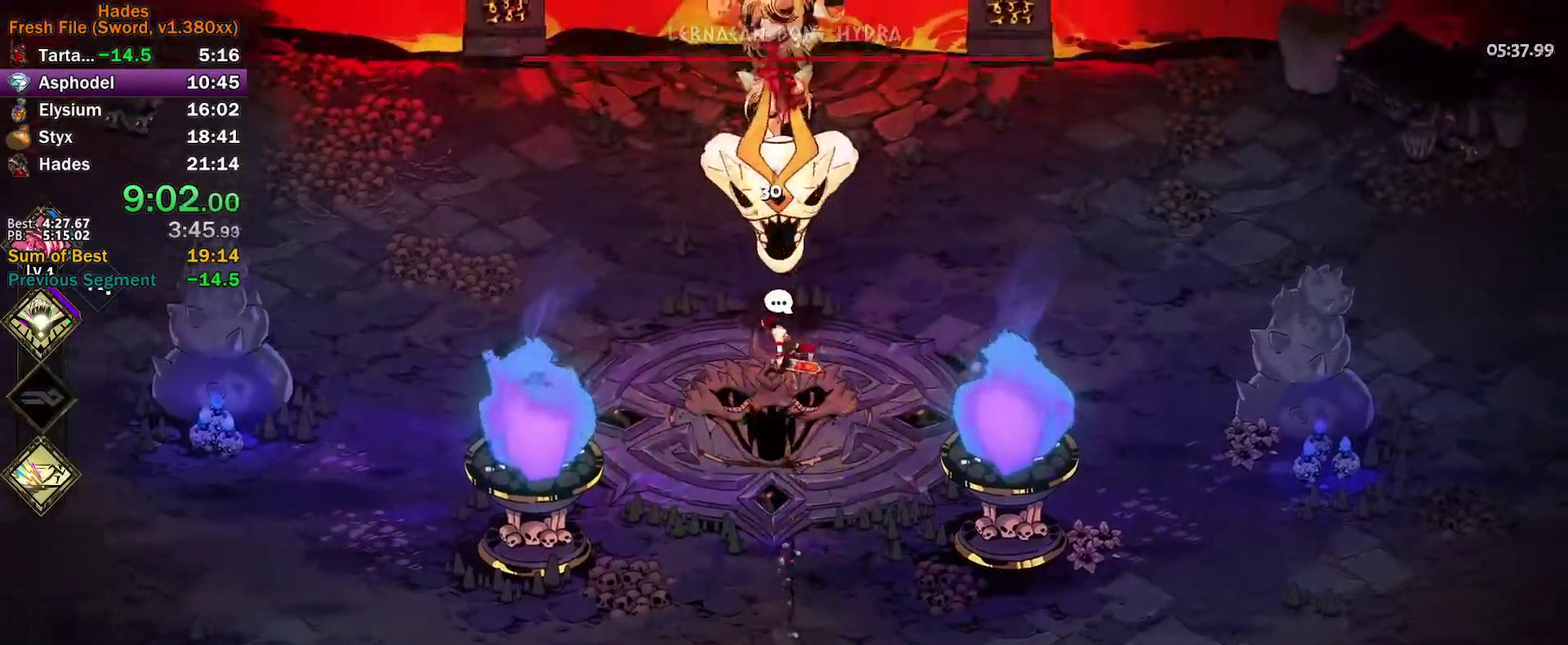
{"buttons": ["A", "X"], "left_stick": "right", "events": [[83, "Y", "up"], [200, "A", "down"], [200, "X", "down"], [250, "X", "up"], [267, "A", "up"], [283, "left_stick", "up-left"], [317, "A", "down"], [333, "X", "down"], [383, "X", "up"], [483, "X", "down"], [483, "left_stick", "right"]]}
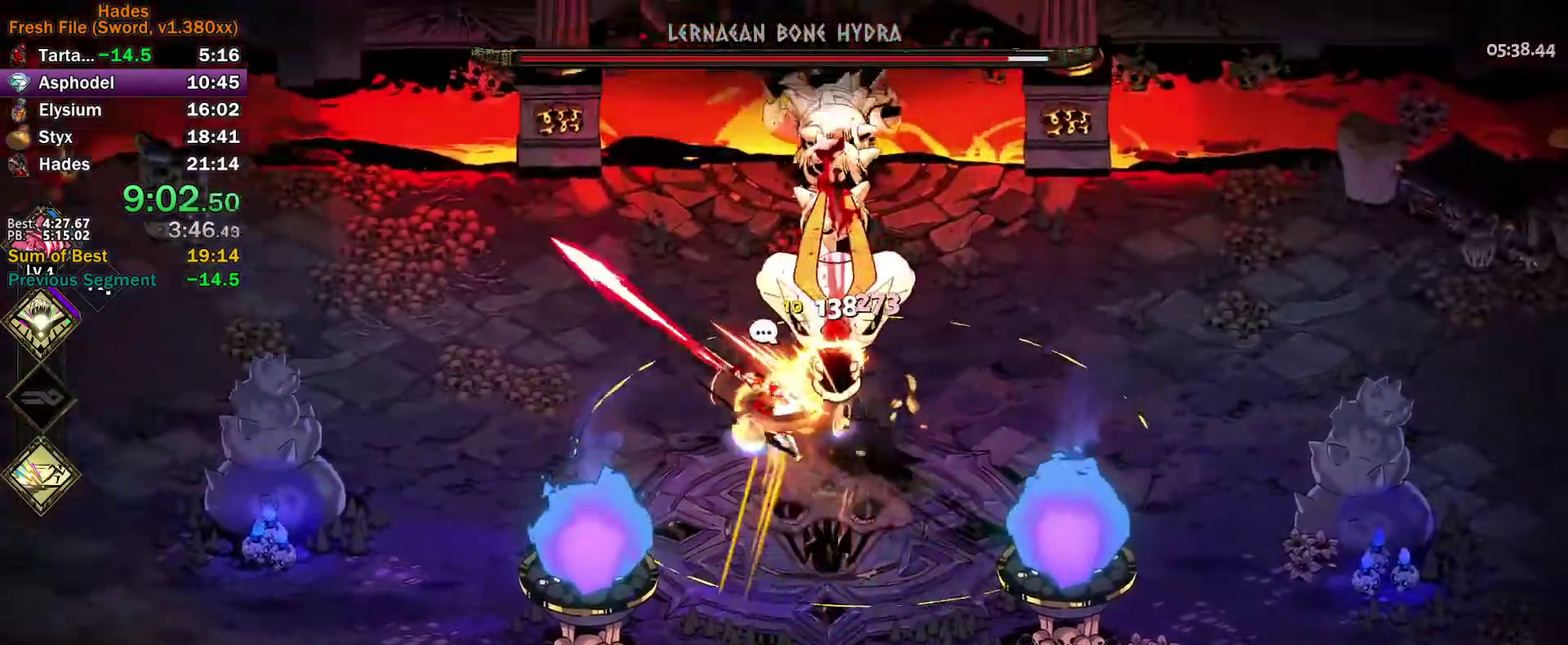
{"buttons": [], "left_stick": "down-right", "events": [[33, "X", "up"], [50, "A", "up"], [100, "A", "down"], [100, "X", "down"], [150, "A", "up"], [150, "X", "up"], [233, "Y", "down"], [483, "Y", "up"], [500, "left_stick", "down-right"]]}
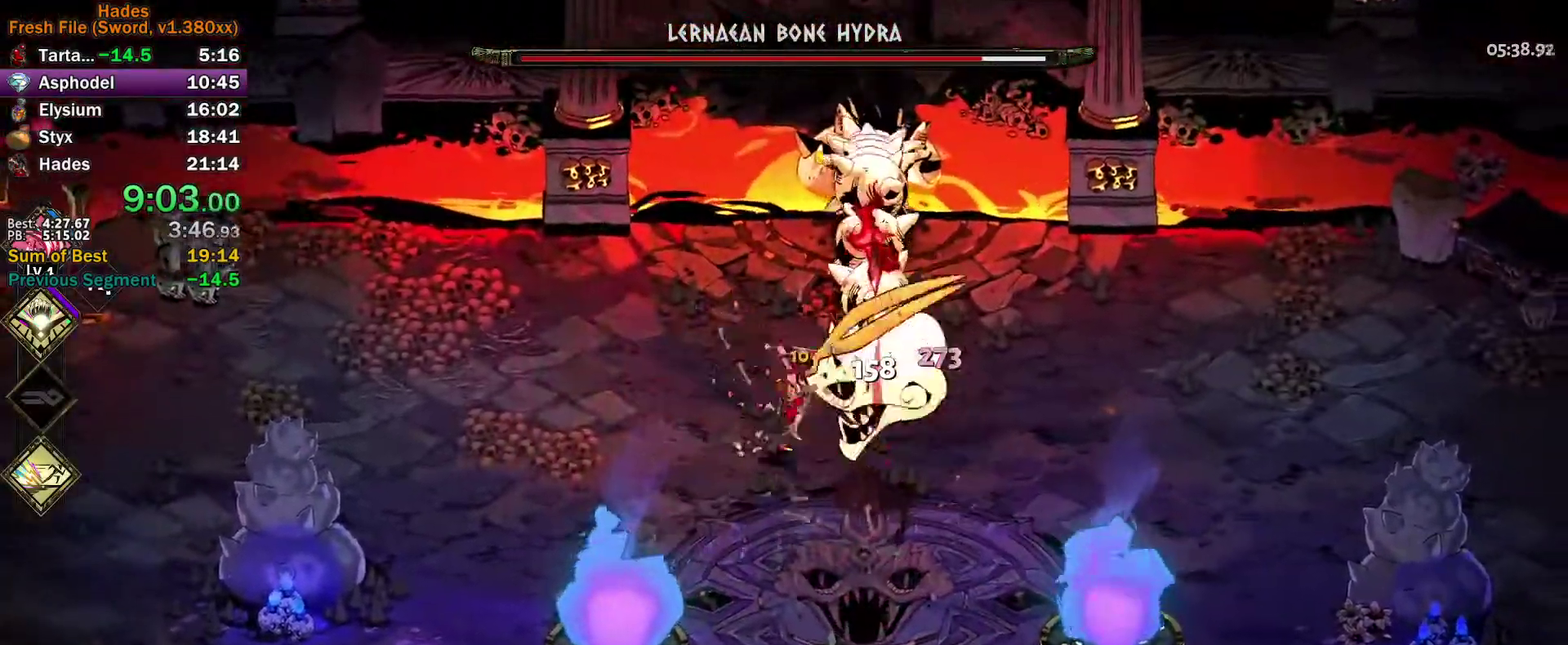
{"buttons": ["L3"], "left_stick": "down", "events": [[67, "X", "down"], [83, "A", "down"], [133, "X", "up"], [150, "A", "up"], [183, "L3", "down"], [217, "A", "down"], [233, "X", "down"], [267, "X", "up"], [267, "left_stick", "down"], [300, "A", "up"], [350, "A", "down"], [383, "A", "up"]]}
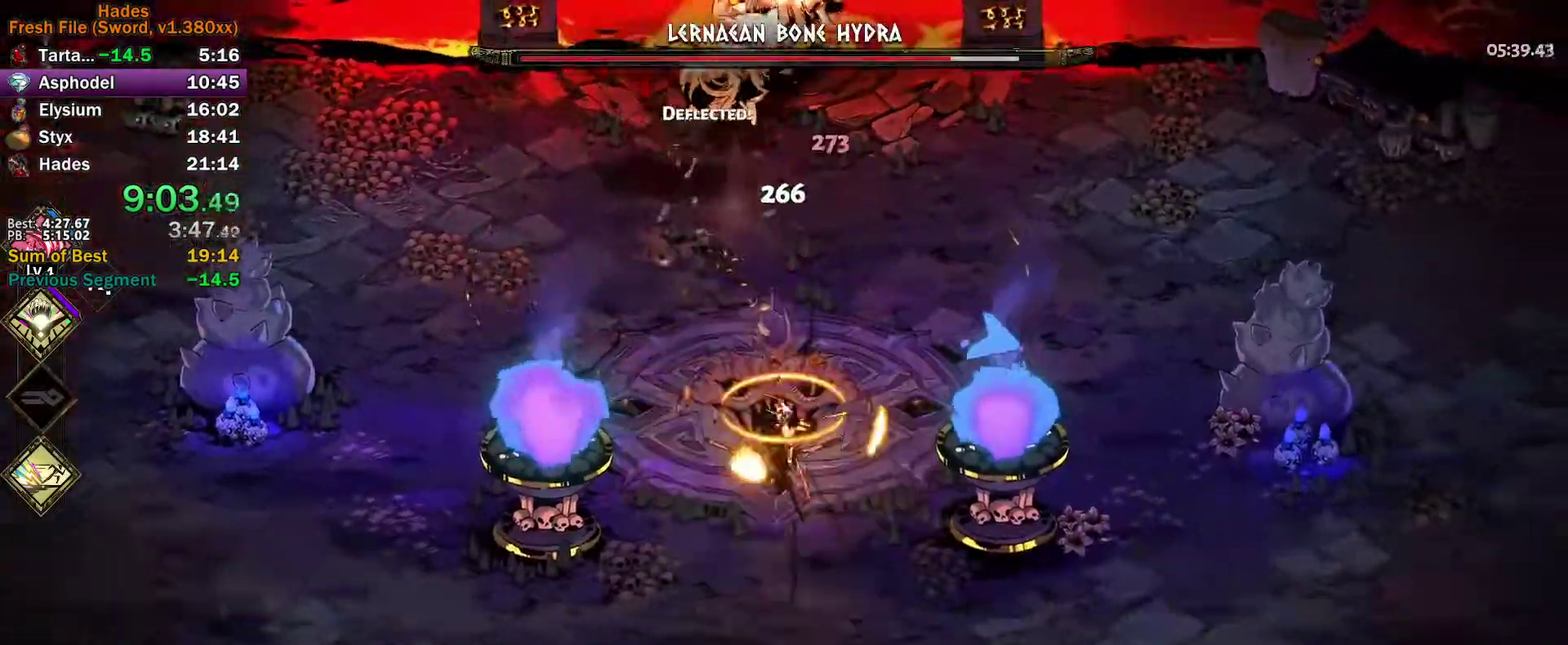
{"buttons": ["A"], "left_stick": "up-left", "events": [[67, "L3", "up"], [267, "left_stick", "up"], [333, "left_stick", "up-left"], [400, "A", "down"], [400, "X", "down"], [500, "X", "up"]]}
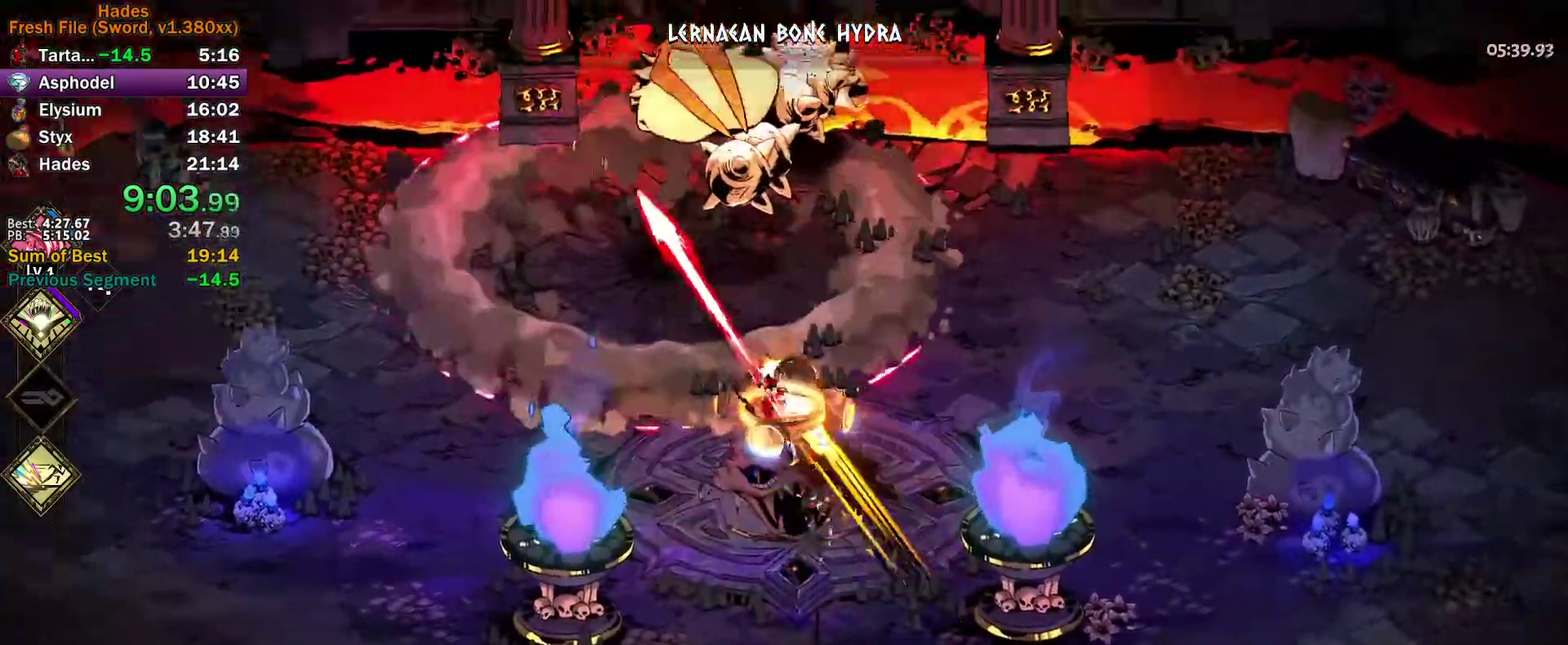
{"buttons": ["A", "X"], "left_stick": "up-left", "events": [[17, "A", "up"], [67, "left_stick", "up"], [100, "Y", "down"], [167, "left_stick", "up-right"], [367, "left_stick", "up"], [400, "Y", "up"], [417, "left_stick", "up-left"], [500, "A", "down"], [500, "X", "down"]]}
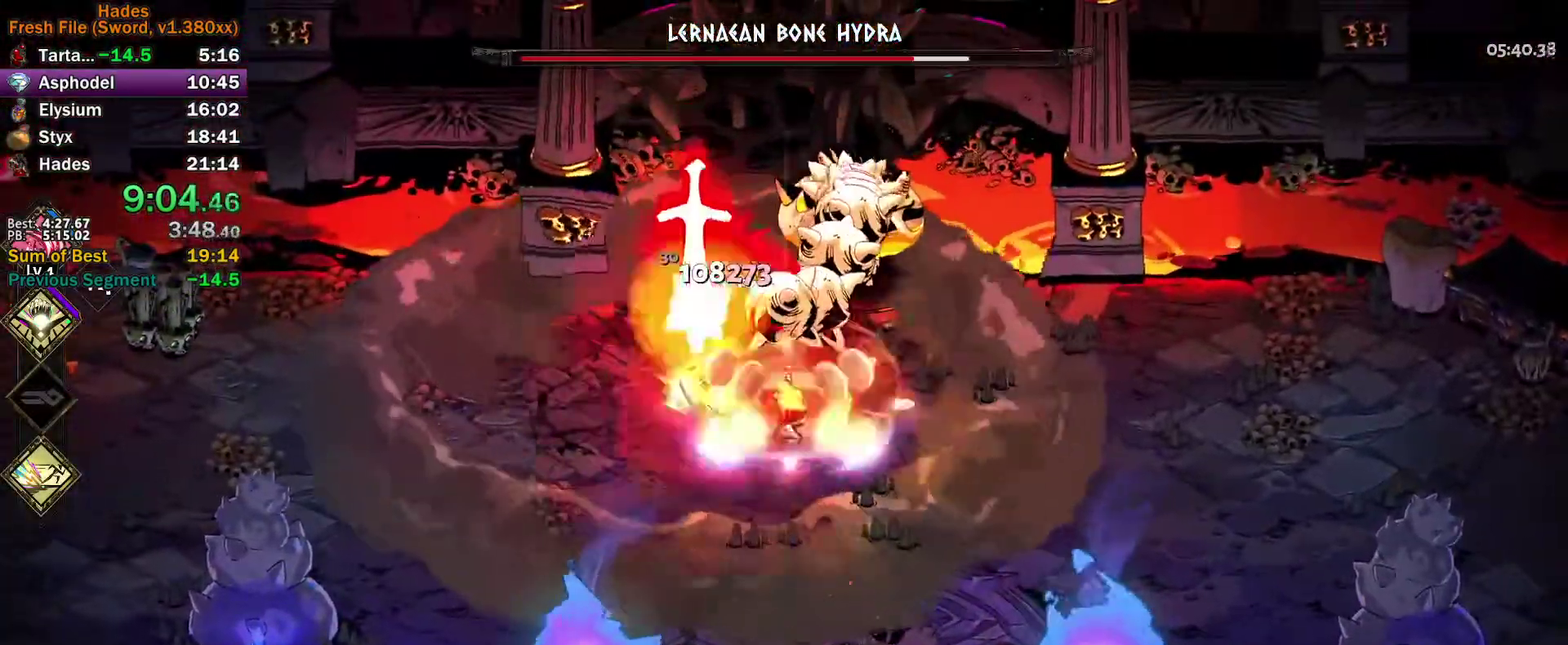
{"buttons": [], "left_stick": "right", "events": [[33, "left_stick", "left"], [50, "X", "up"], [67, "A", "up"], [117, "A", "down"], [133, "X", "down"], [200, "X", "up"], [217, "A", "up"], [283, "A", "down"], [283, "X", "down"], [283, "left_stick", "right"], [333, "X", "up"], [350, "A", "up"], [400, "A", "down"], [400, "X", "down"], [450, "A", "up"], [450, "X", "up"]]}
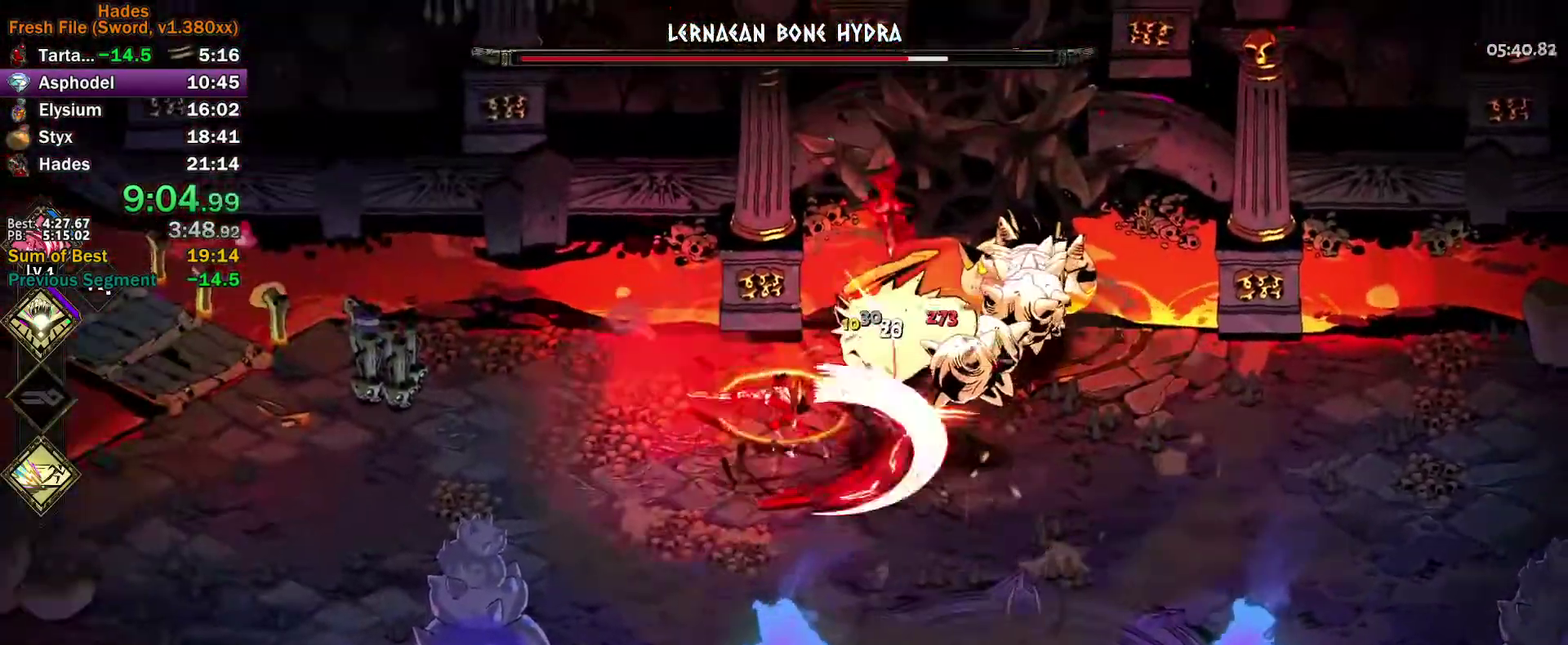
{"buttons": [], "left_stick": "right", "events": [[17, "left_stick", "up-right"], [33, "Y", "down"], [250, "left_stick", "right"], [300, "Y", "up"], [383, "A", "down"], [383, "X", "down"], [450, "X", "up"], [467, "A", "up"]]}
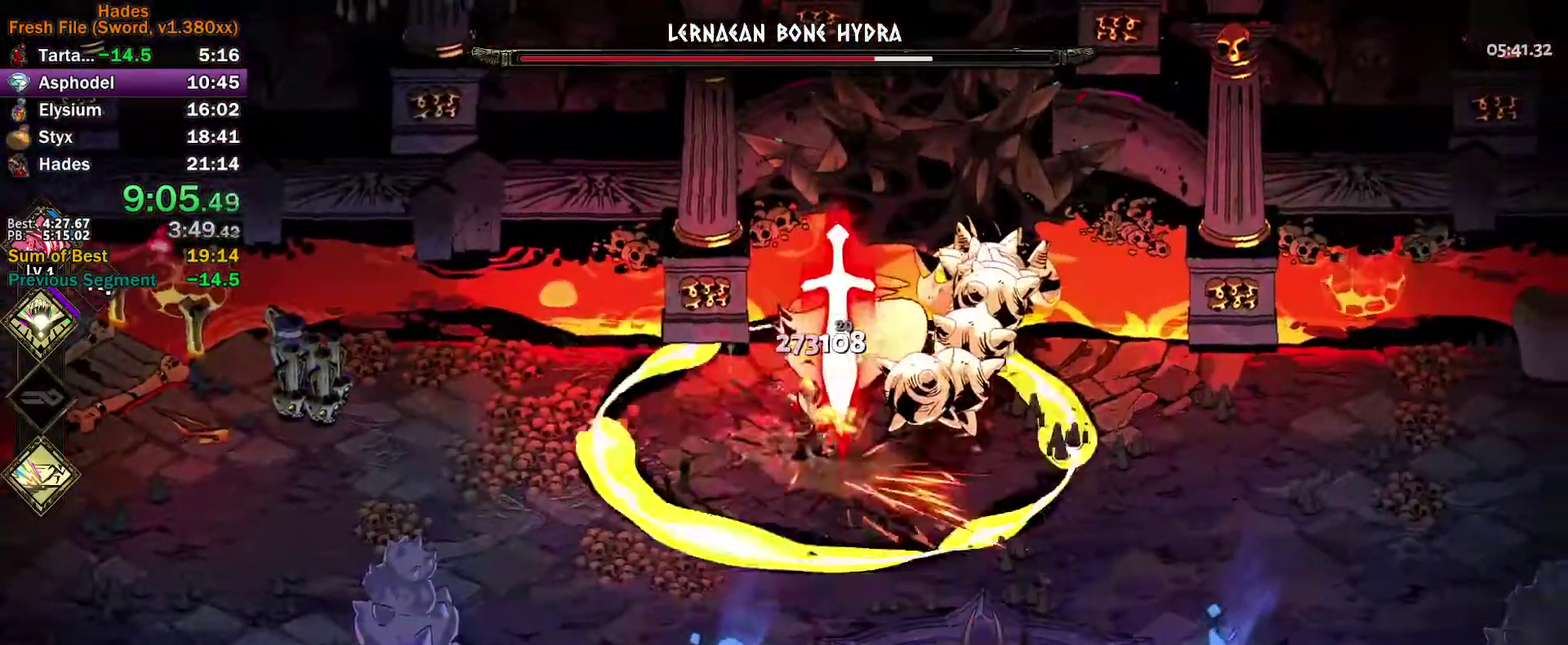
{"buttons": ["Y"], "left_stick": "up-left", "events": [[33, "A", "down"], [50, "X", "down"], [100, "X", "up"], [133, "A", "up"], [150, "left_stick", "left"], [183, "A", "down"], [183, "X", "down"], [250, "A", "up"], [250, "X", "up"], [317, "A", "down"], [317, "X", "down"], [383, "A", "up"], [400, "X", "up"], [400, "left_stick", "up-left"], [483, "Y", "down"]]}
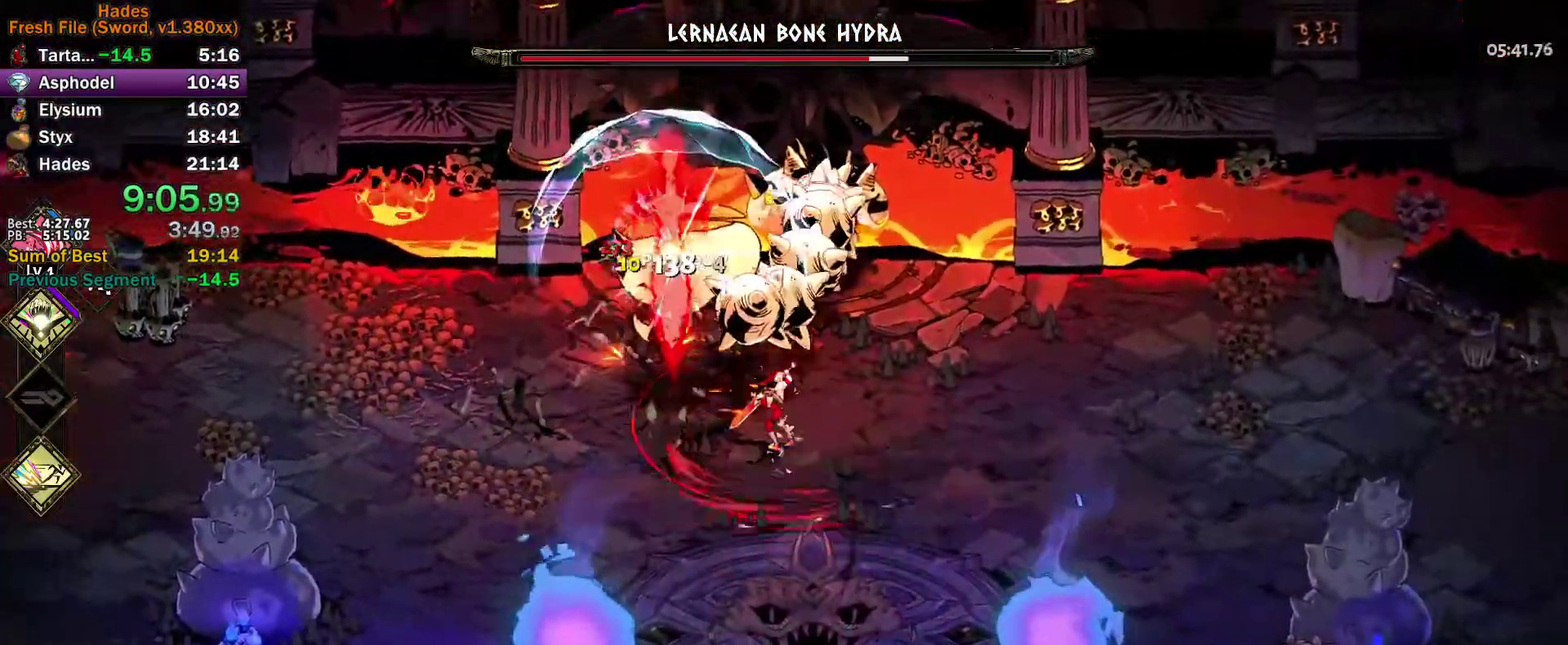
{"buttons": ["A"], "left_stick": "left", "events": [[150, "left_stick", "left"], [250, "Y", "up"], [367, "A", "down"], [433, "A", "up"], [483, "A", "down"]]}
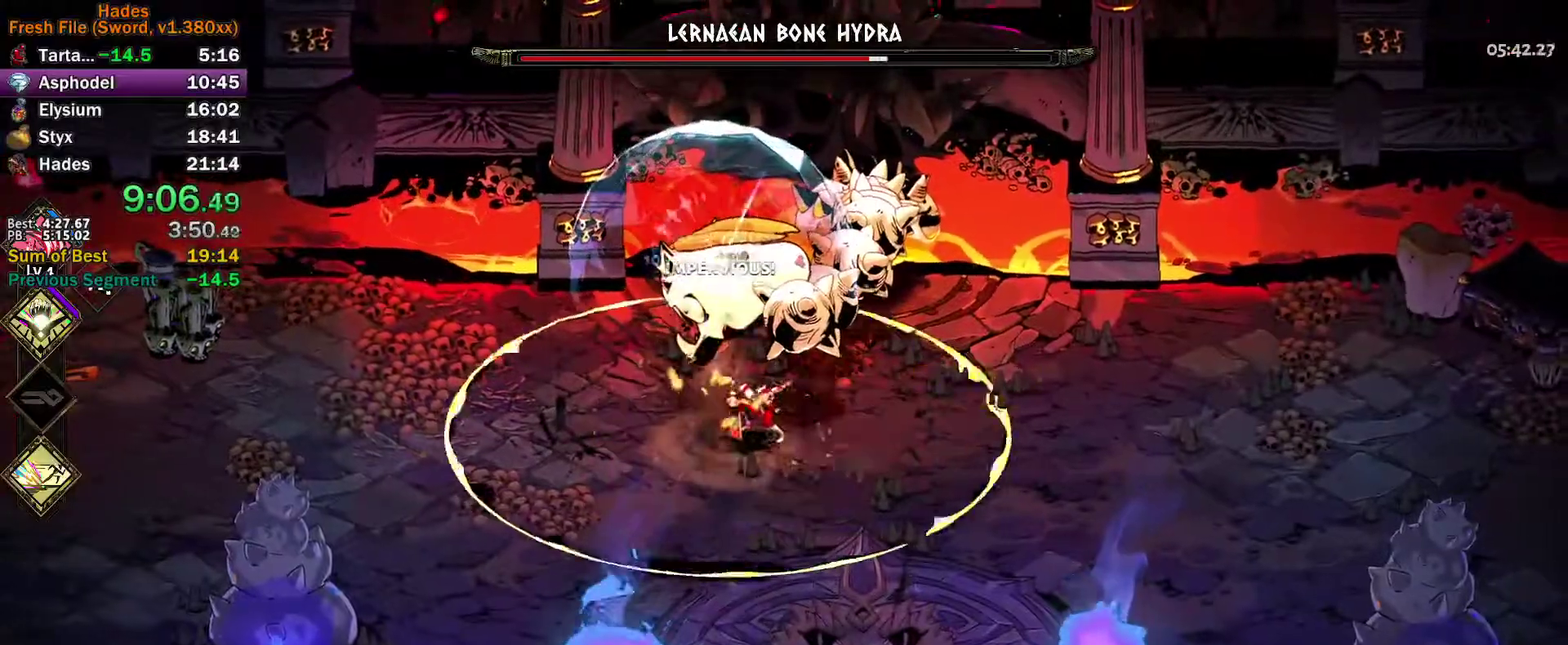
{"buttons": [], "left_stick": "left", "events": [[67, "A", "up"], [133, "A", "down"], [200, "A", "up"], [267, "A", "down"], [333, "A", "up"]]}
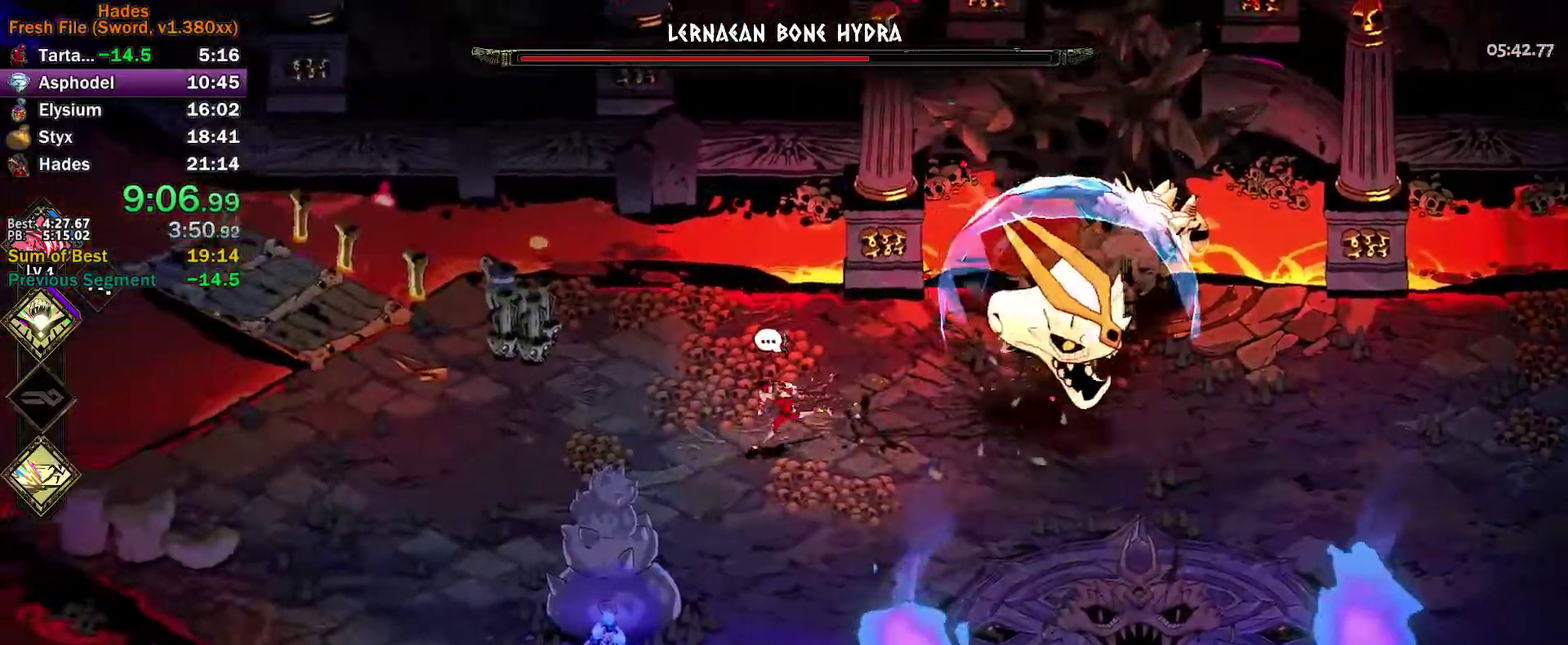
{"buttons": [], "left_stick": "down", "events": [[33, "left_stick", "down-left"], [100, "left_stick", "down"], [150, "A", "down"], [233, "A", "up"], [300, "A", "down"], [367, "A", "up"], [433, "A", "down"], [500, "A", "up"]]}
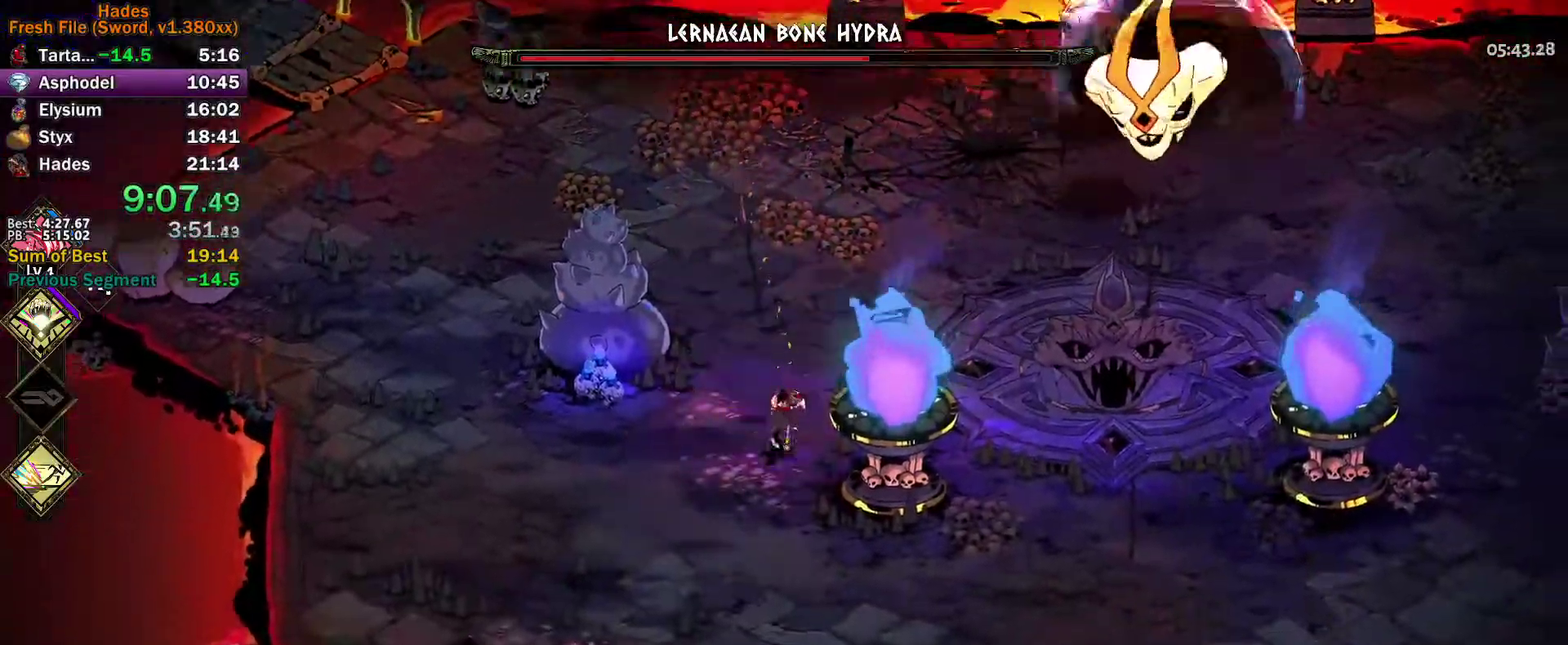
{"buttons": ["A"], "left_stick": "down-right", "events": [[117, "left_stick", "down-right"], [217, "A", "down"], [300, "A", "up"], [367, "A", "down"], [417, "A", "up"], [500, "A", "down"]]}
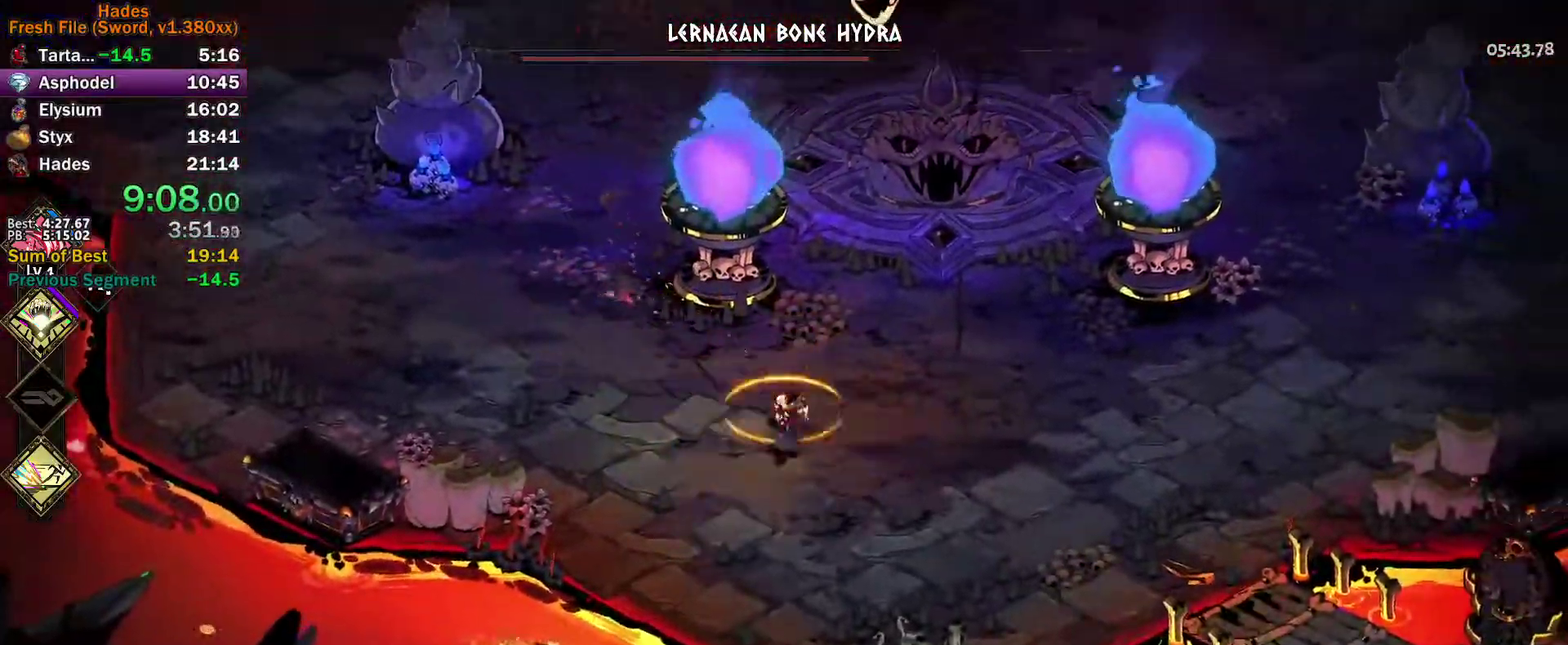
{"buttons": [], "left_stick": "down-right", "events": [[67, "left_stick", "down"], [83, "A", "up"], [483, "left_stick", "down-right"]]}
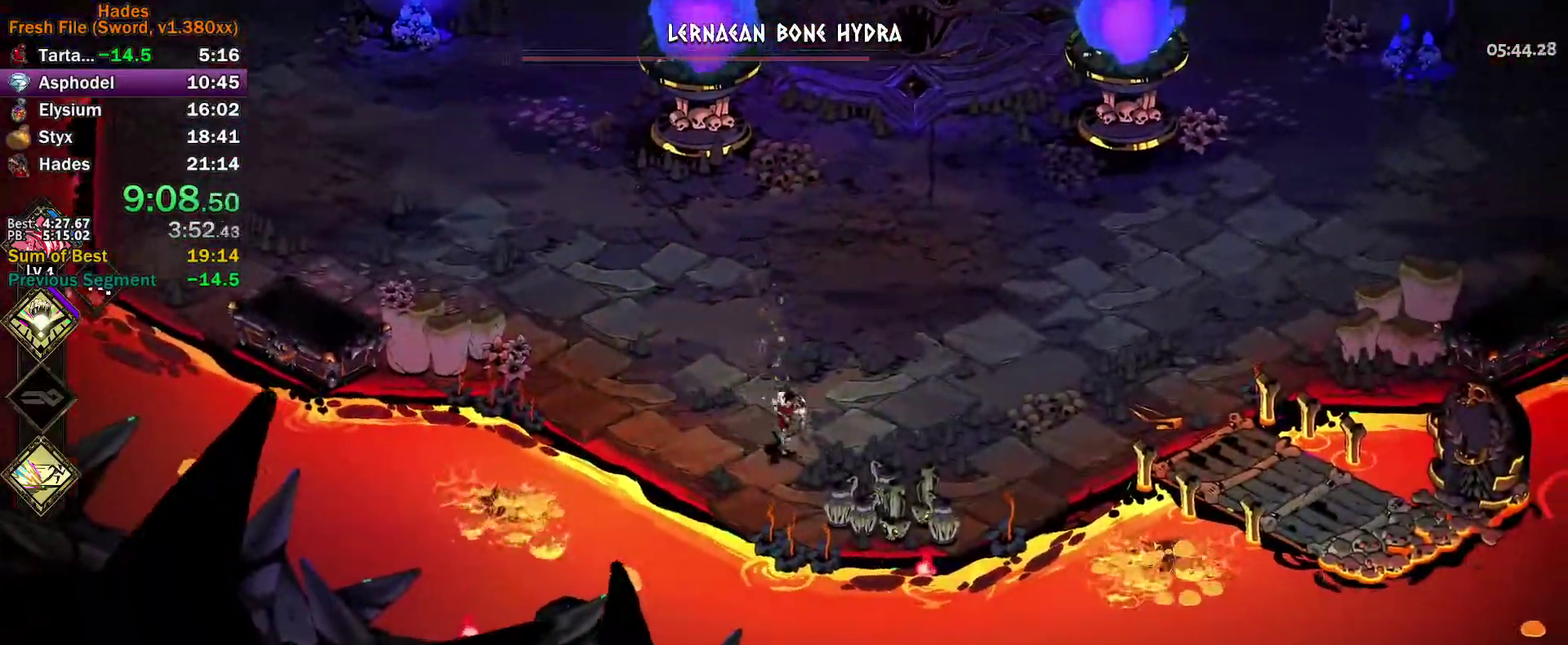
{"buttons": ["Y"], "left_stick": "up-left", "events": [[17, "left_stick", "right"], [233, "A", "down"], [250, "X", "down"], [333, "X", "up"], [367, "A", "up"], [450, "Y", "down"], [483, "left_stick", "up-left"]]}
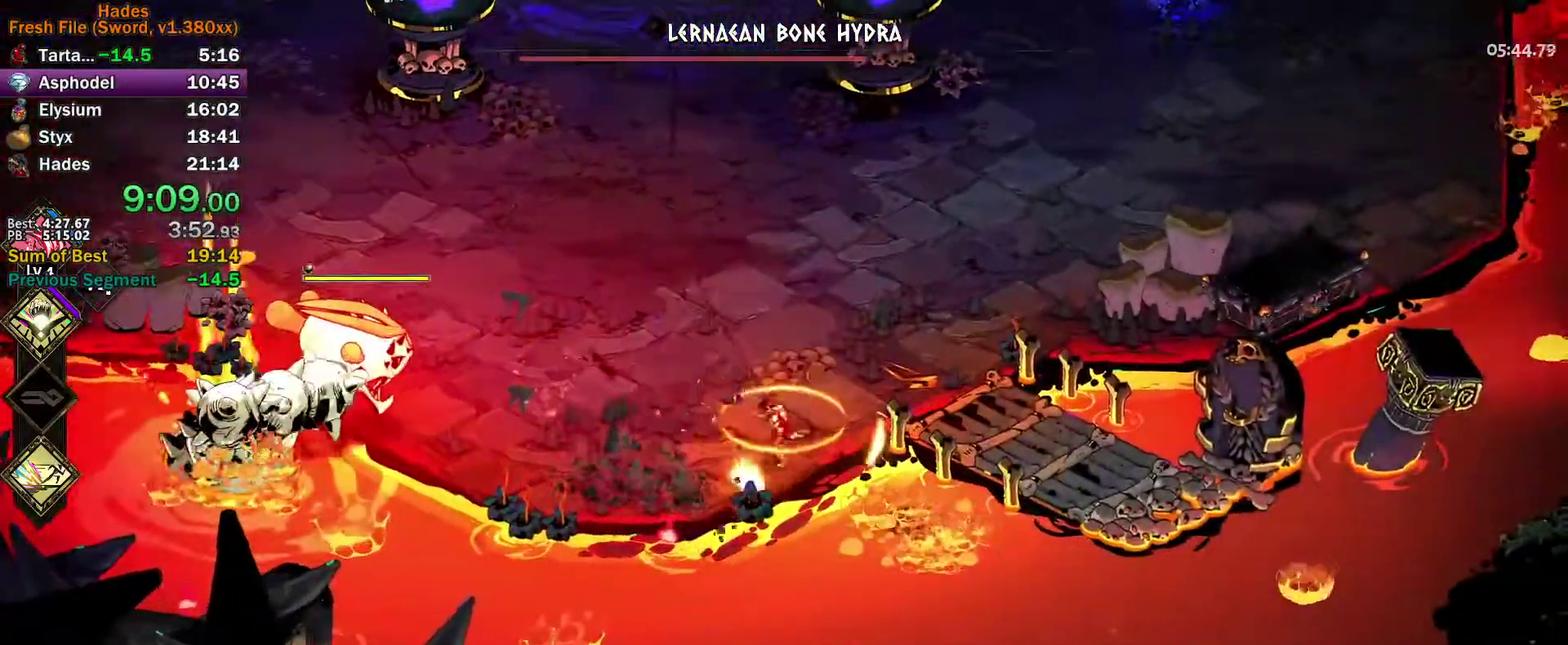
{"buttons": ["A", "X"], "left_stick": "left", "events": [[33, "left_stick", "left"], [250, "Y", "up"], [350, "A", "down"], [350, "X", "down"], [417, "X", "up"], [433, "A", "up"], [483, "A", "down"], [500, "X", "down"]]}
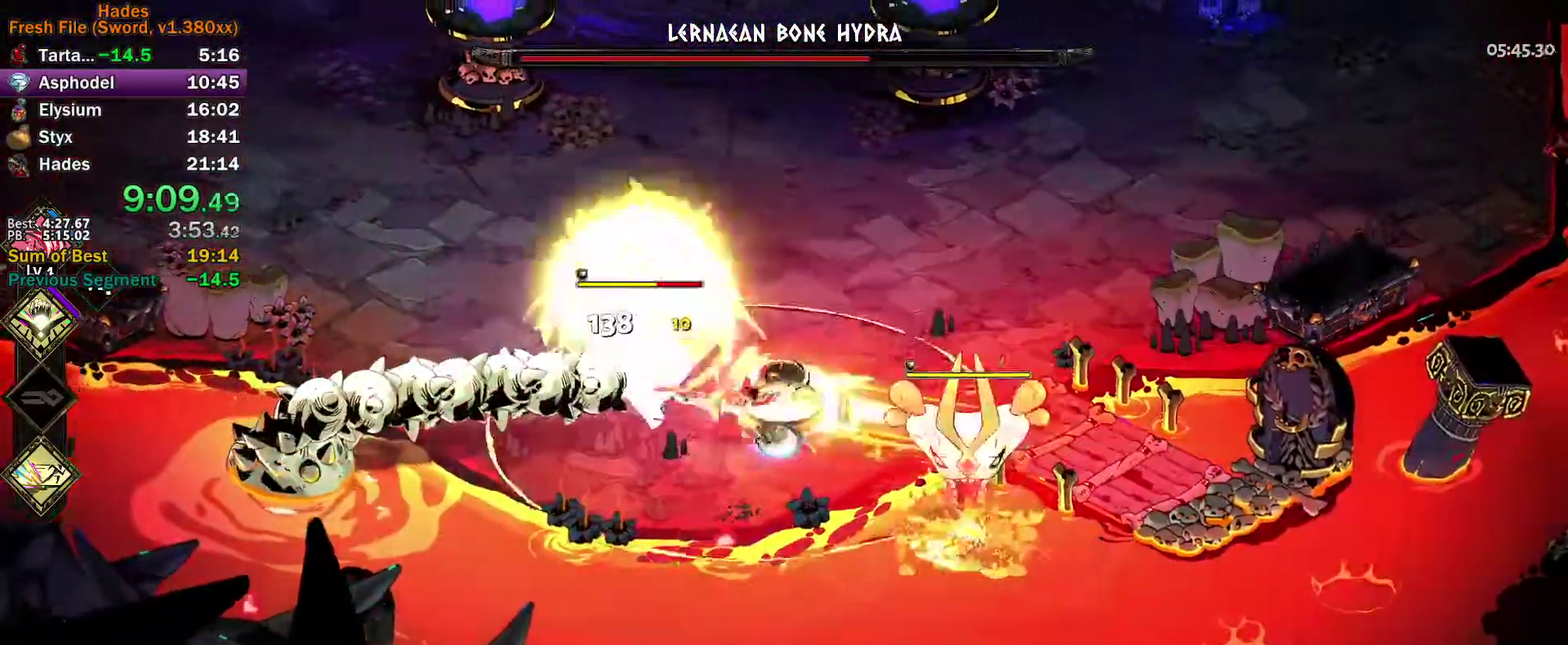
{"buttons": ["Y"], "left_stick": "left", "events": [[50, "X", "up"], [83, "A", "up"], [133, "A", "down"], [133, "X", "down"], [200, "X", "up"], [250, "X", "down"], [250, "left_stick", "right"], [300, "X", "up"], [317, "A", "up"], [400, "Y", "down"], [417, "left_stick", "left"]]}
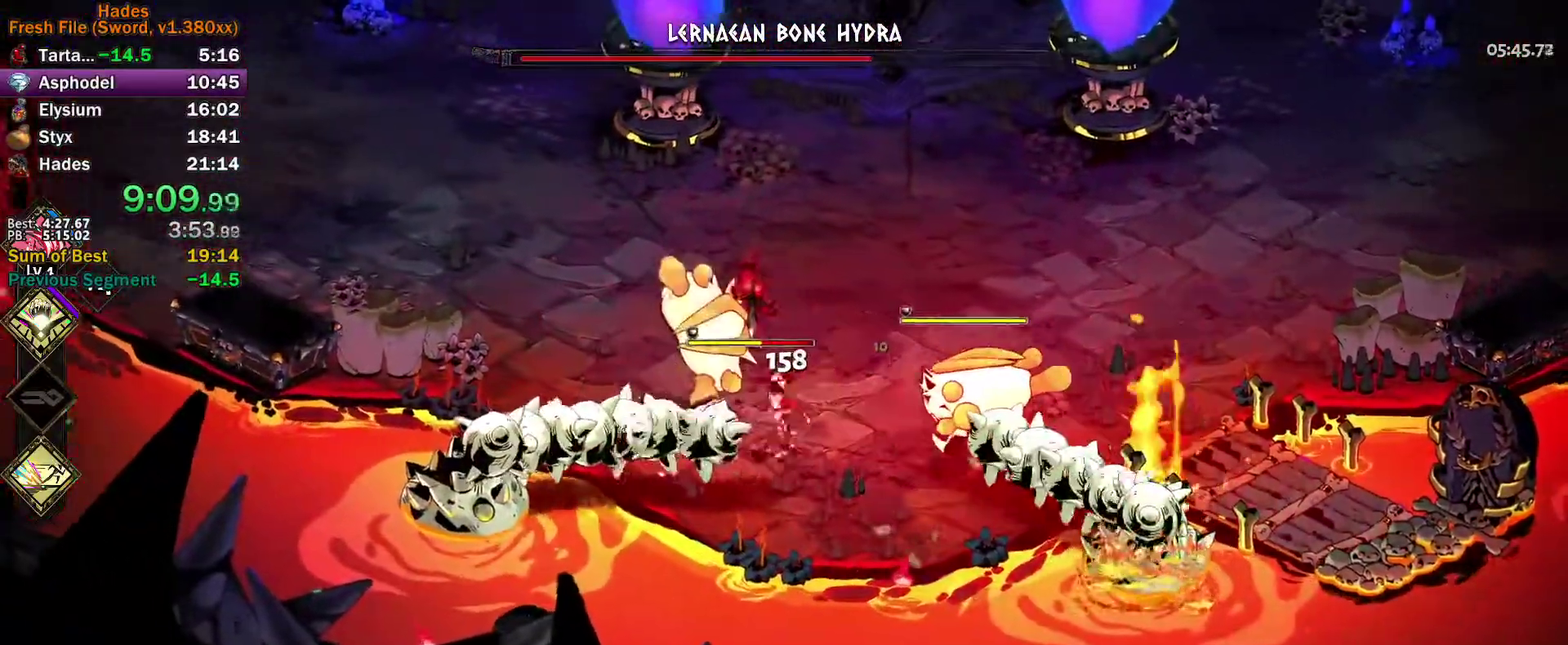
{"buttons": [], "left_stick": "right", "events": [[183, "Y", "up"], [217, "left_stick", "right"], [283, "A", "down"], [283, "X", "down"], [333, "X", "up"], [350, "A", "up"], [400, "A", "down"], [417, "X", "down"], [483, "X", "up"], [500, "A", "up"]]}
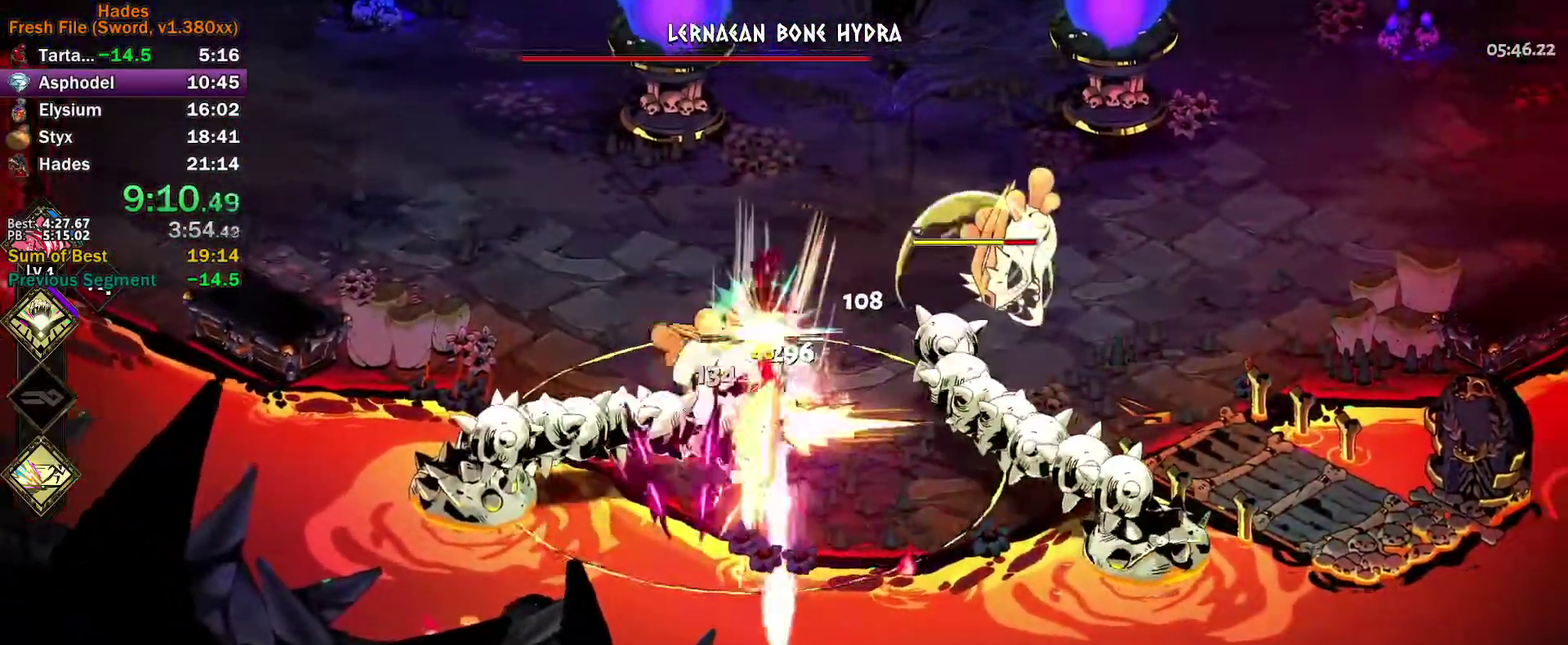
{"buttons": ["Y"], "left_stick": "up-left", "events": [[50, "A", "down"], [67, "X", "down"], [67, "left_stick", "down-right"], [117, "X", "up"], [150, "left_stick", "up-right"], [167, "X", "down"], [217, "left_stick", "up"], [233, "X", "up"], [250, "A", "up"], [283, "left_stick", "up-left"], [333, "Y", "down"], [333, "left_stick", "left"], [433, "left_stick", "up-left"]]}